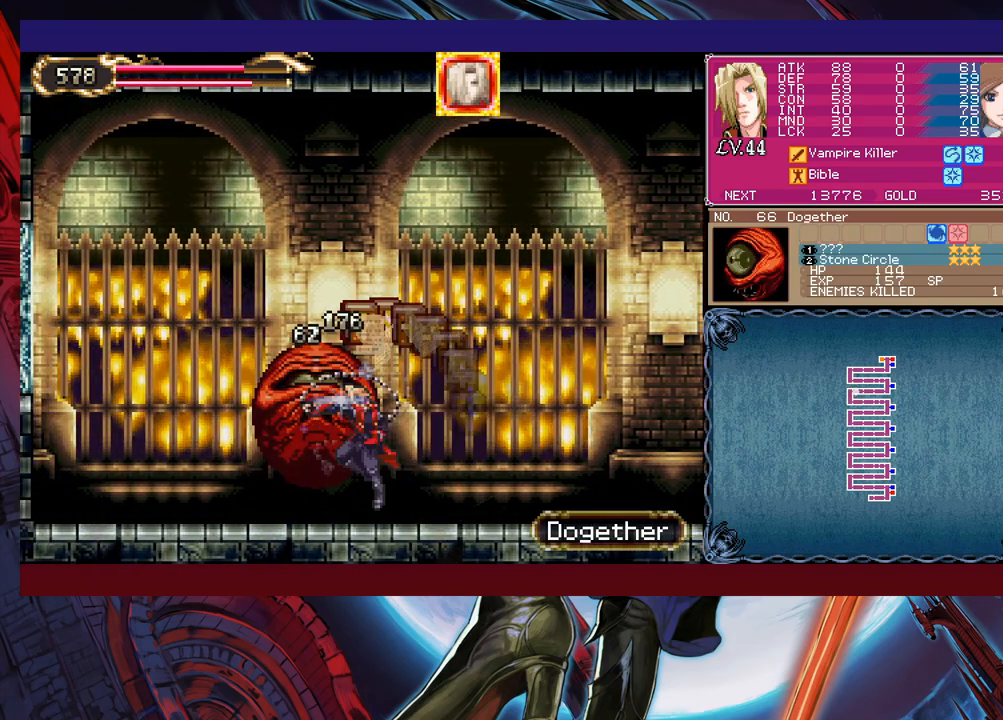
Gameplay with a controller (Xbox layout); each line is a JSON object with the inputs held at the frame after it. "events" lists button and stick changes between this image and that frame as [ms after this image, input, new state], when the widget could be followed in between. Not read: L2 R2 right_stick.
{"buttons": ["B"], "left_stick": "right", "events": [[17, "X", "up"], [33, "left_stick", "left"], [433, "left_stick", "right"], [483, "B", "down"]]}
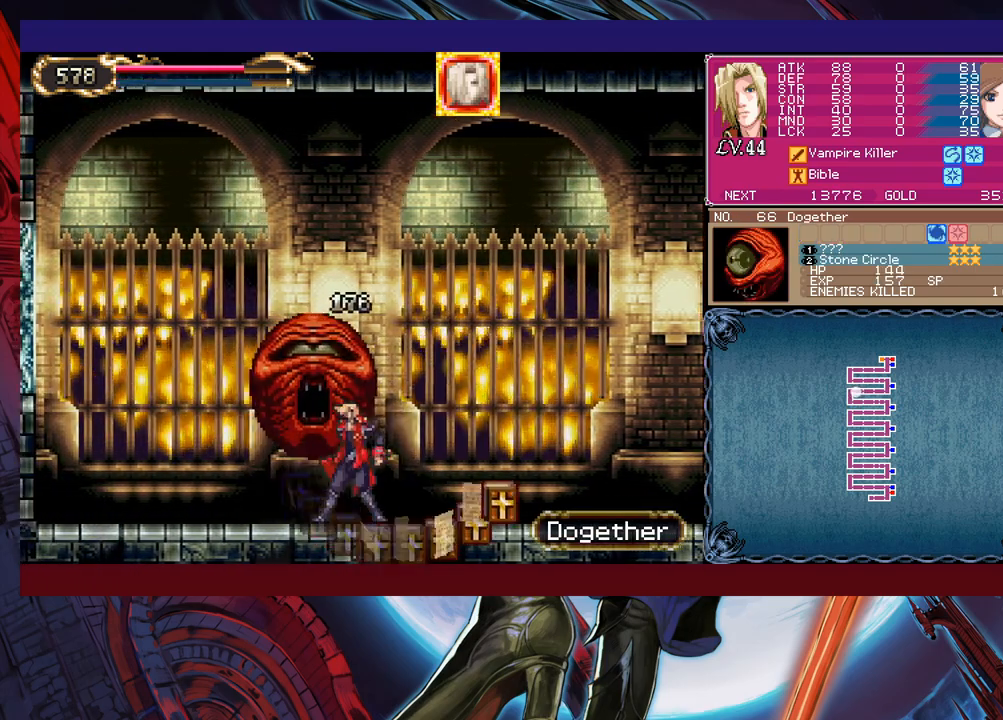
{"buttons": [], "left_stick": "down-left", "events": [[33, "left_stick", "down-left"], [67, "B", "up"], [283, "B", "down"], [383, "B", "up"]]}
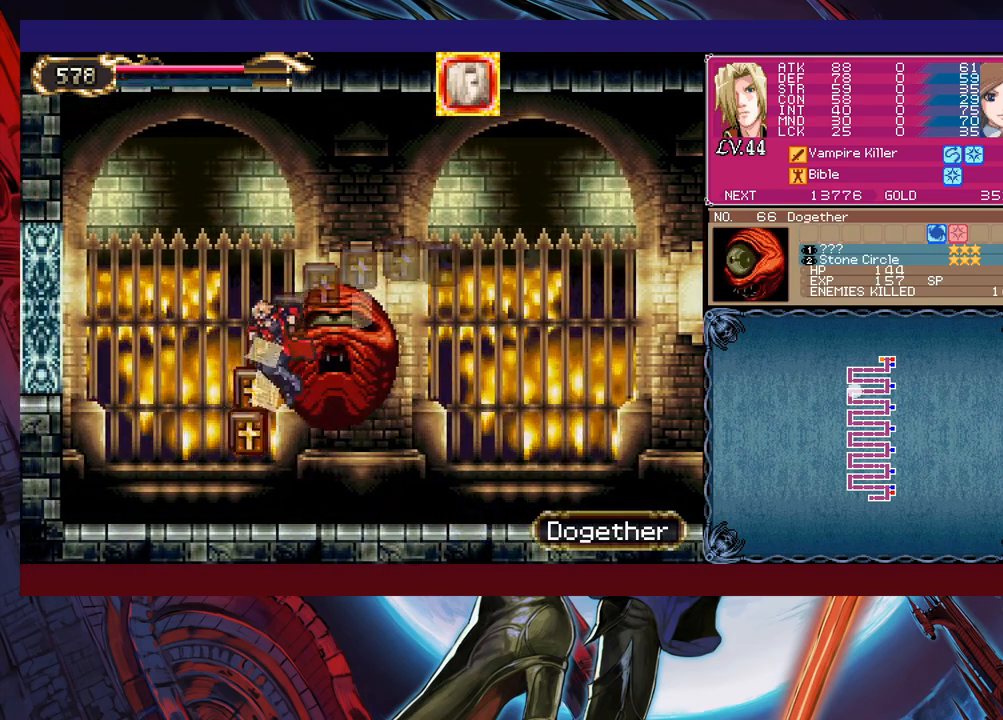
{"buttons": [], "left_stick": "left", "events": [[183, "left_stick", "left"]]}
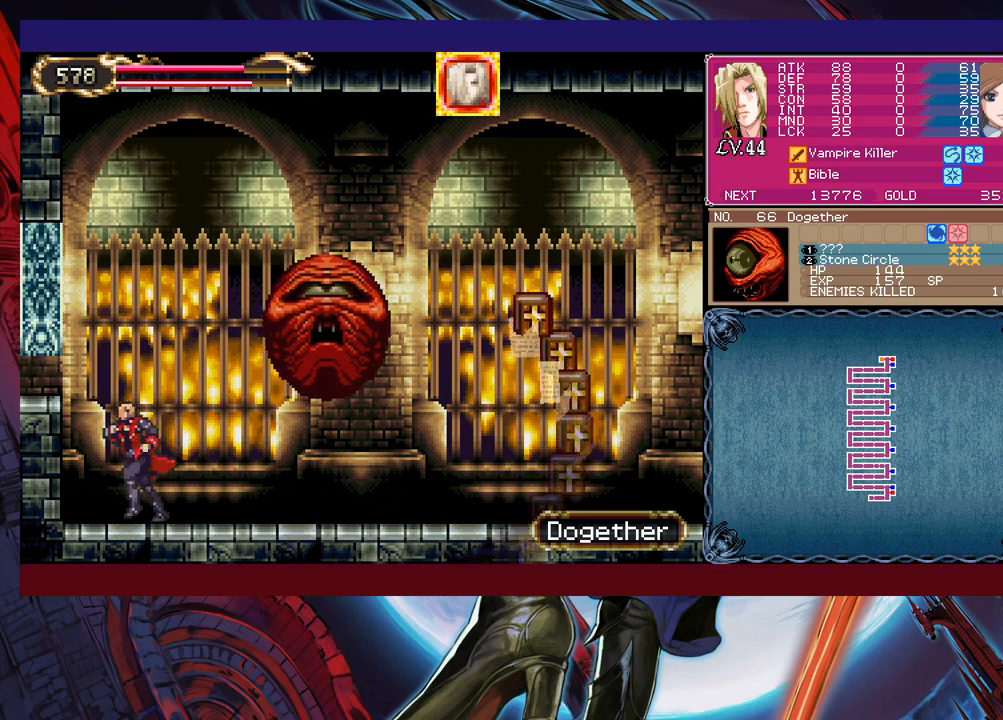
{"buttons": [], "left_stick": "left", "events": [[17, "left_stick", "up-left"], [117, "left_stick", "center"], [233, "B", "down"], [233, "left_stick", "left"], [433, "B", "up"]]}
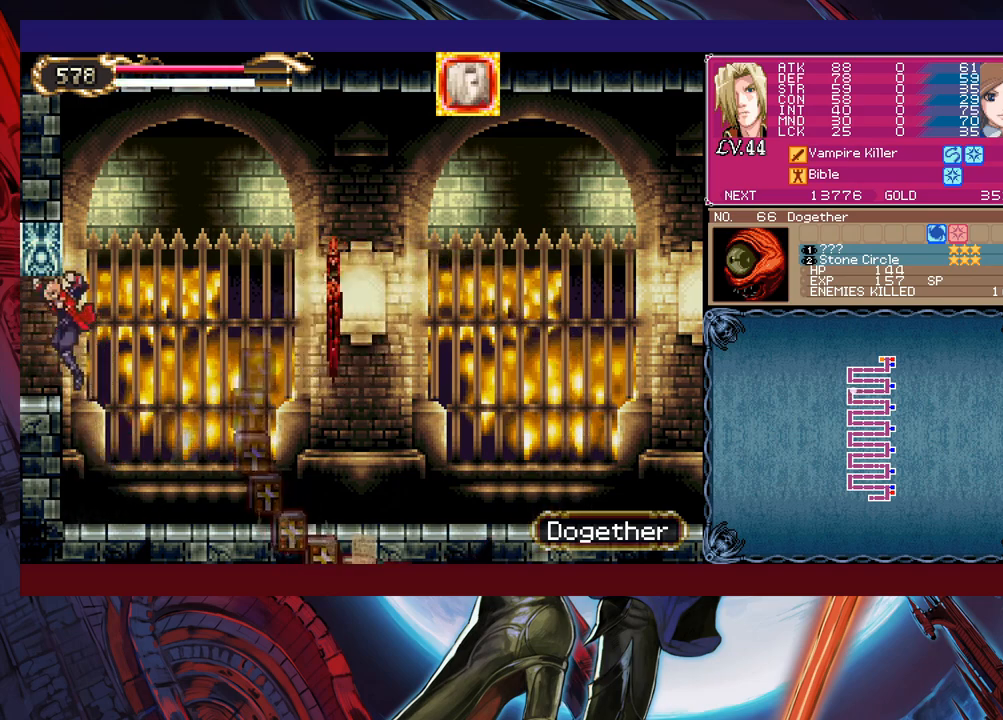
{"buttons": ["B"], "left_stick": "center", "events": [[417, "left_stick", "right"], [433, "Y", "down"], [483, "B", "down"], [483, "Y", "up"], [483, "left_stick", "center"]]}
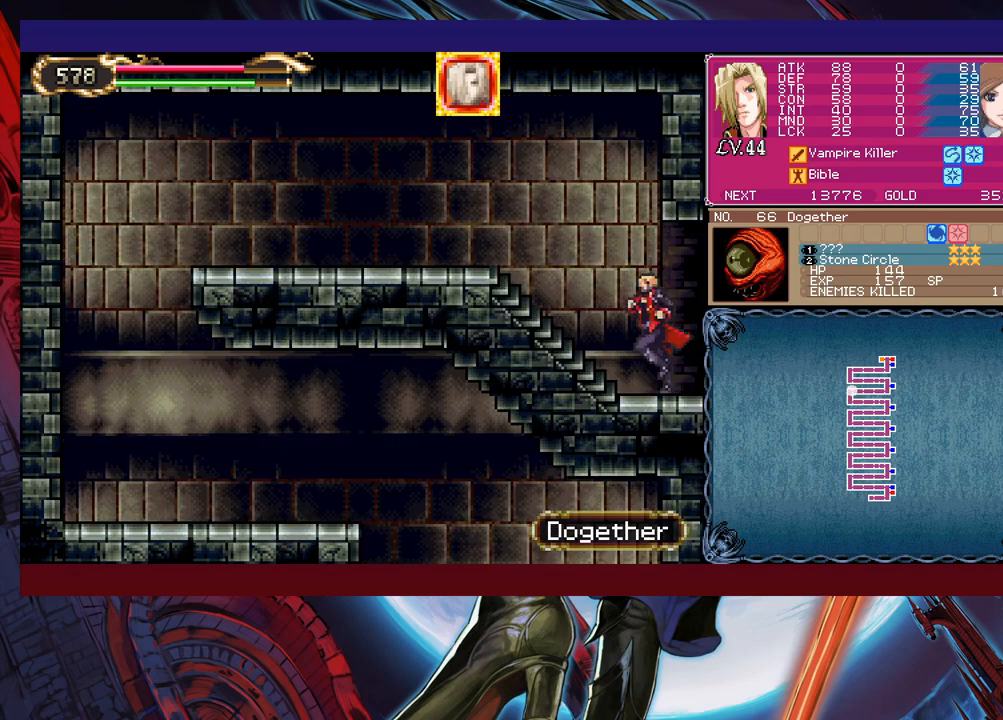
{"buttons": ["Y"], "left_stick": "right", "events": [[17, "B", "up"], [17, "left_stick", "left"], [233, "left_stick", "right"], [267, "Y", "down"], [283, "B", "down"], [283, "Y", "up"], [333, "B", "up"], [333, "left_stick", "left"], [483, "Y", "down"], [483, "left_stick", "right"]]}
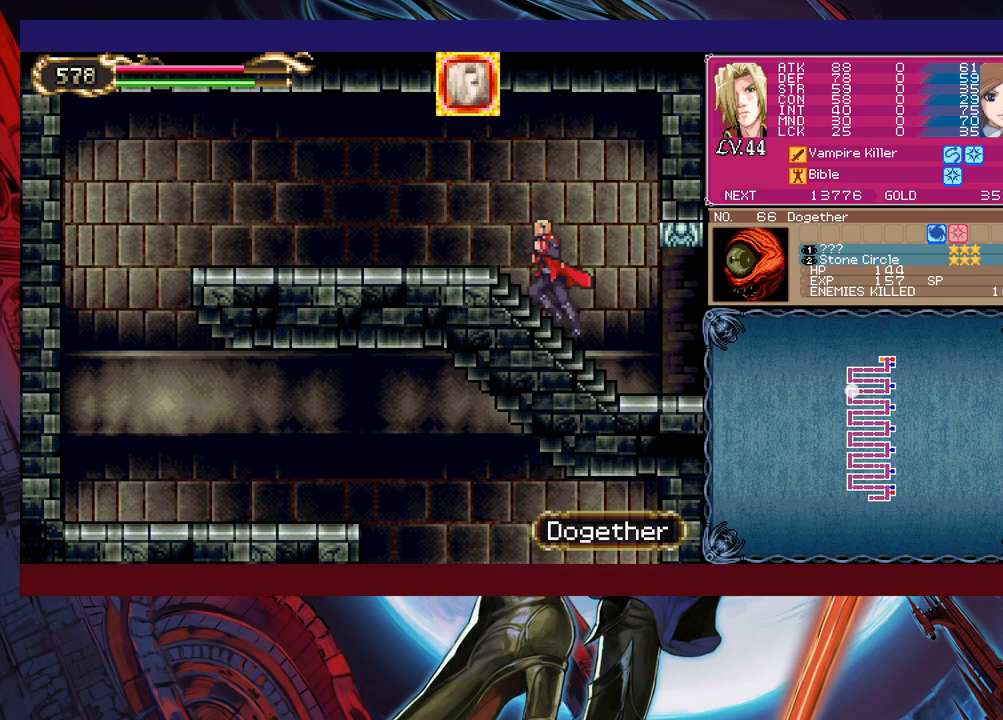
{"buttons": [], "left_stick": "left", "events": [[33, "B", "down"], [33, "Y", "up"], [67, "left_stick", "left"], [83, "B", "up"], [233, "left_stick", "right"], [283, "B", "down"], [317, "B", "up"], [317, "left_stick", "left"]]}
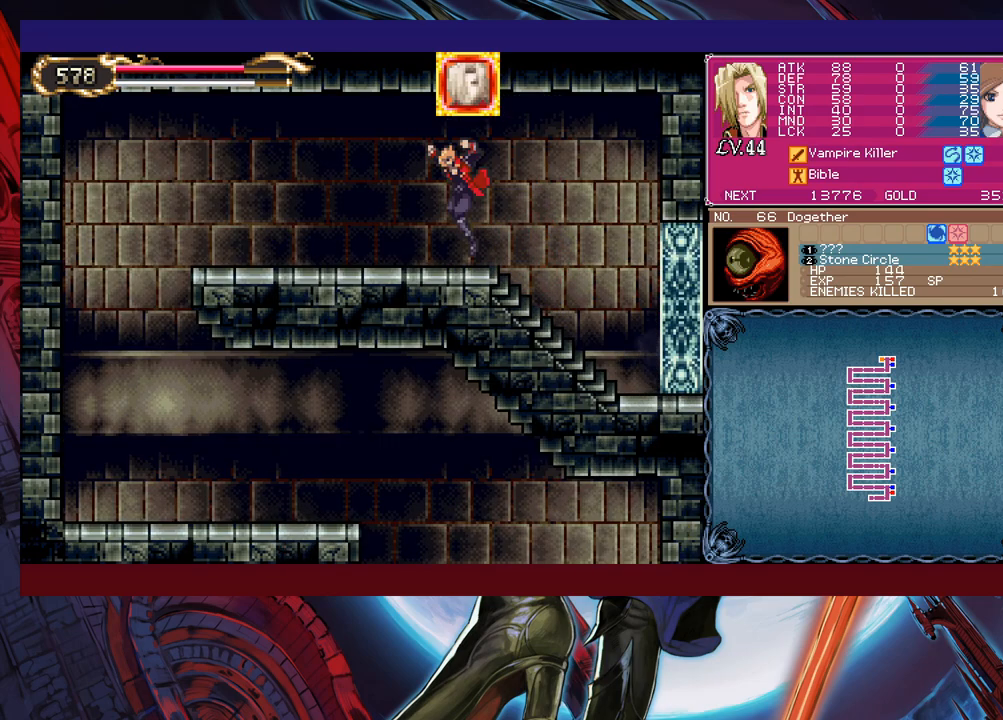
{"buttons": [], "left_stick": "left", "events": [[83, "left_stick", "right"], [117, "Y", "down"], [133, "B", "down"], [133, "Y", "up"], [167, "B", "up"], [183, "left_stick", "left"], [417, "Y", "down"], [417, "left_stick", "right"], [433, "Y", "up"], [483, "left_stick", "left"]]}
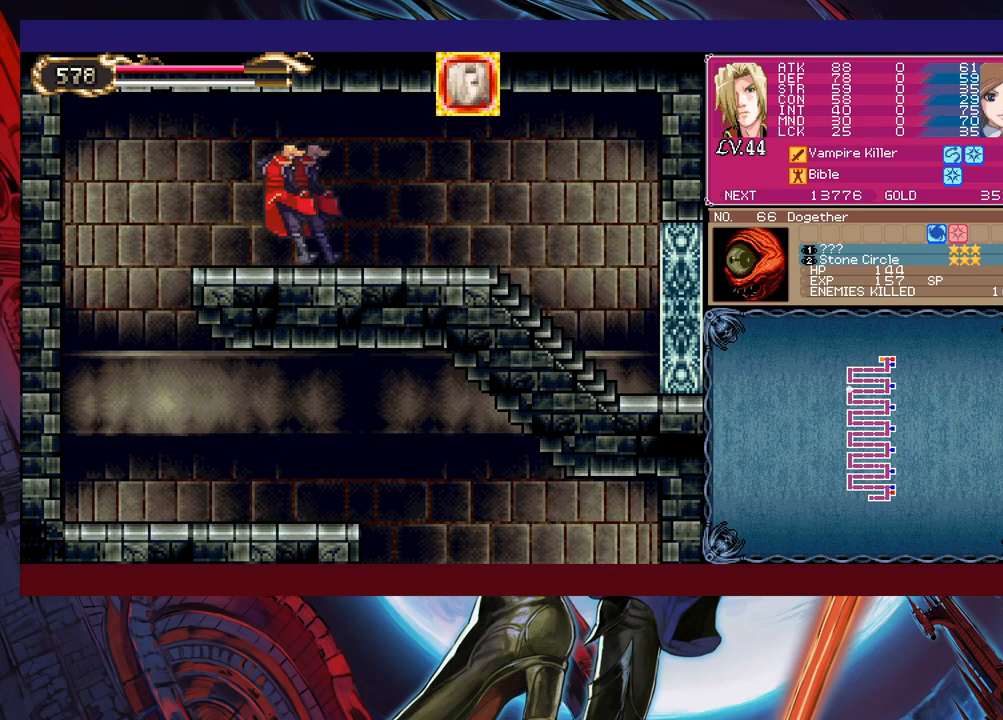
{"buttons": [], "left_stick": "down-left", "events": [[467, "left_stick", "down-left"]]}
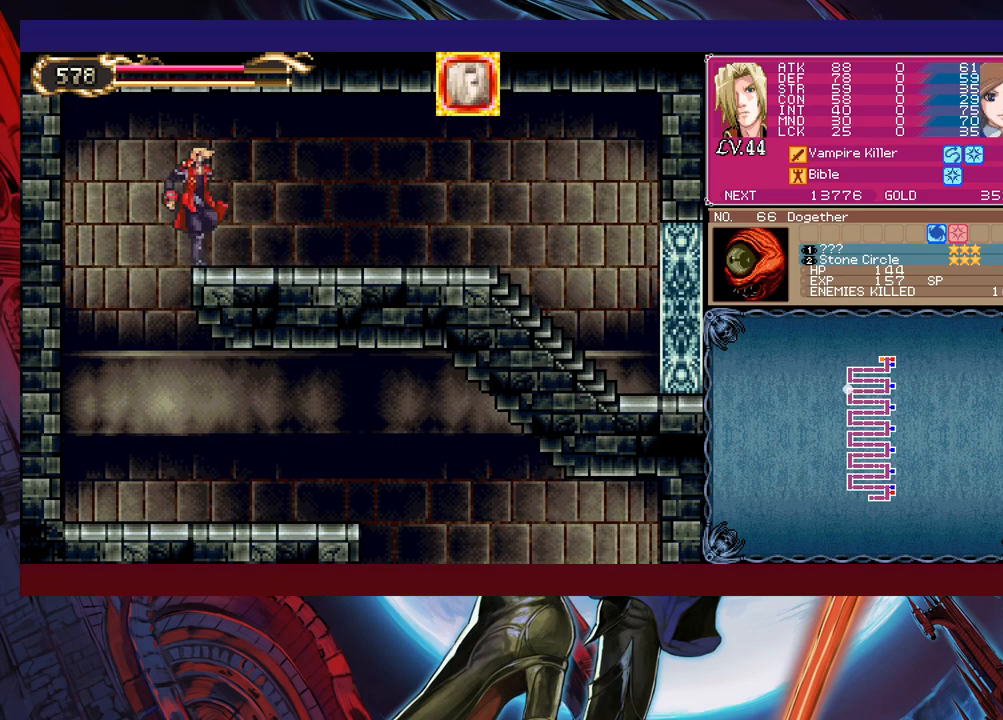
{"buttons": [], "left_stick": "right", "events": [[33, "B", "down"], [83, "B", "up"], [233, "left_stick", "right"]]}
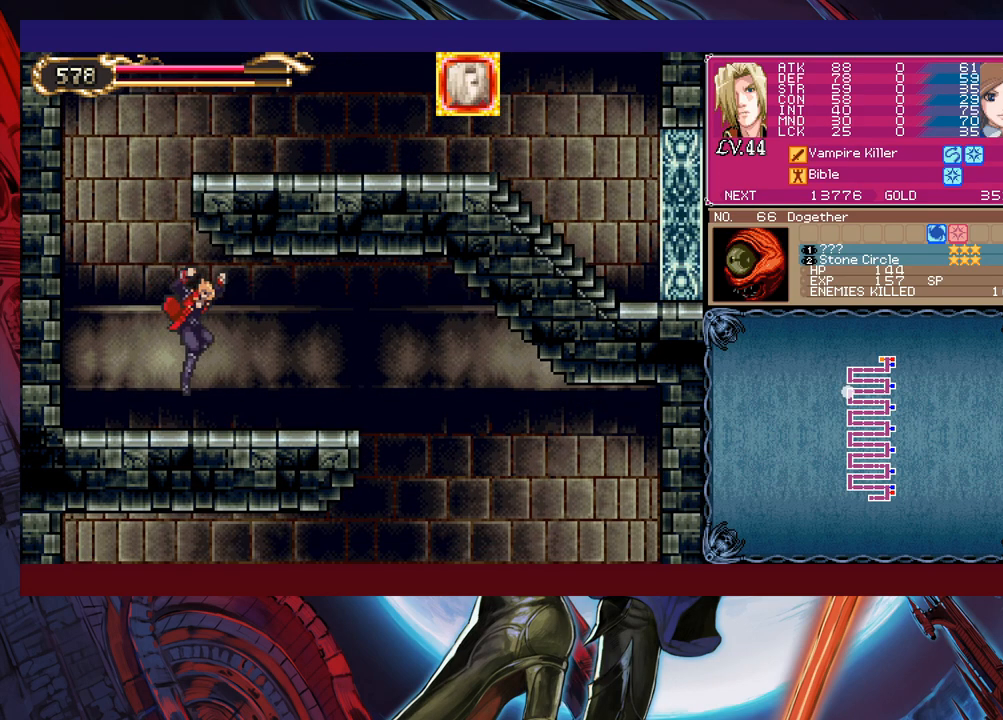
{"buttons": [], "left_stick": "down-right", "events": [[183, "left_stick", "left"], [267, "left_stick", "down-right"], [333, "B", "down"], [383, "B", "up"]]}
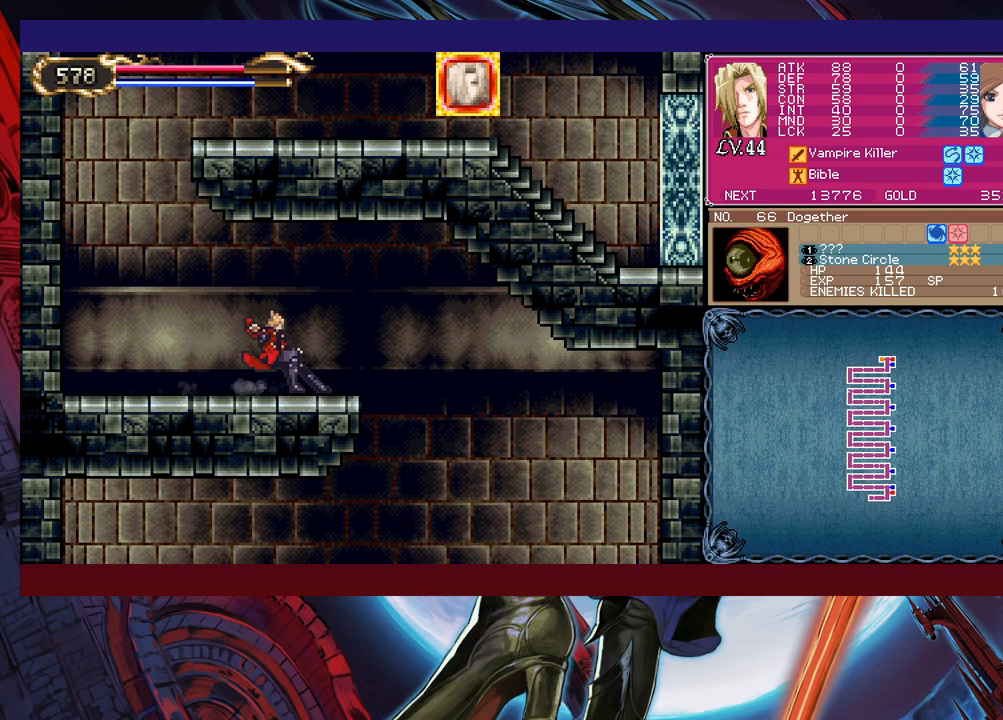
{"buttons": [], "left_stick": "right", "events": [[183, "left_stick", "right"]]}
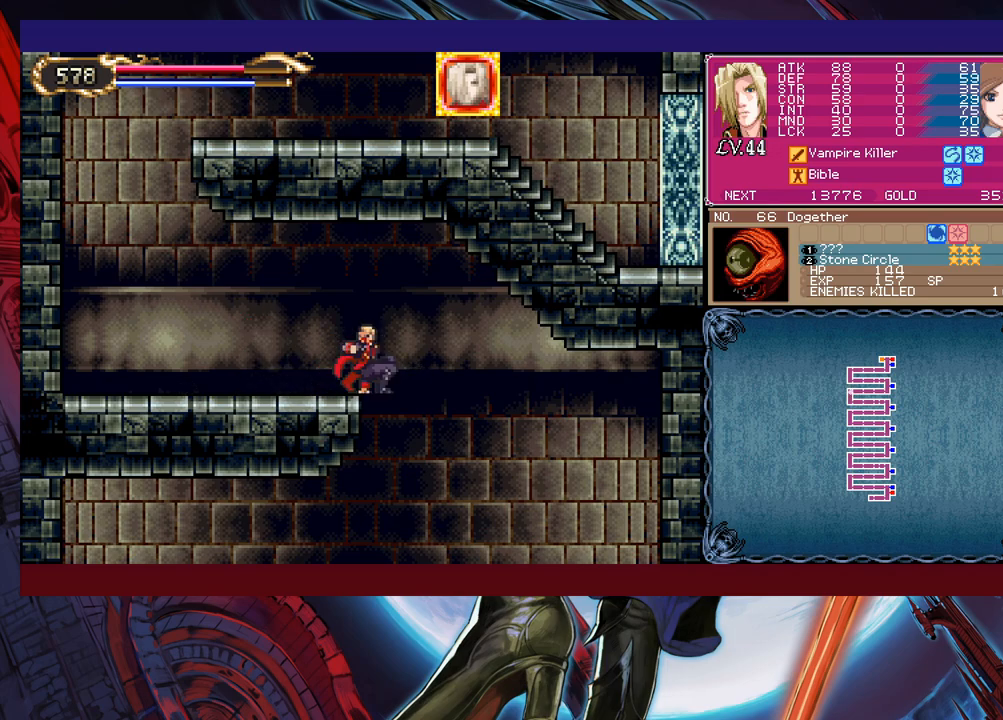
{"buttons": [], "left_stick": "left", "events": [[117, "left_stick", "left"], [283, "left_stick", "right"], [383, "left_stick", "left"]]}
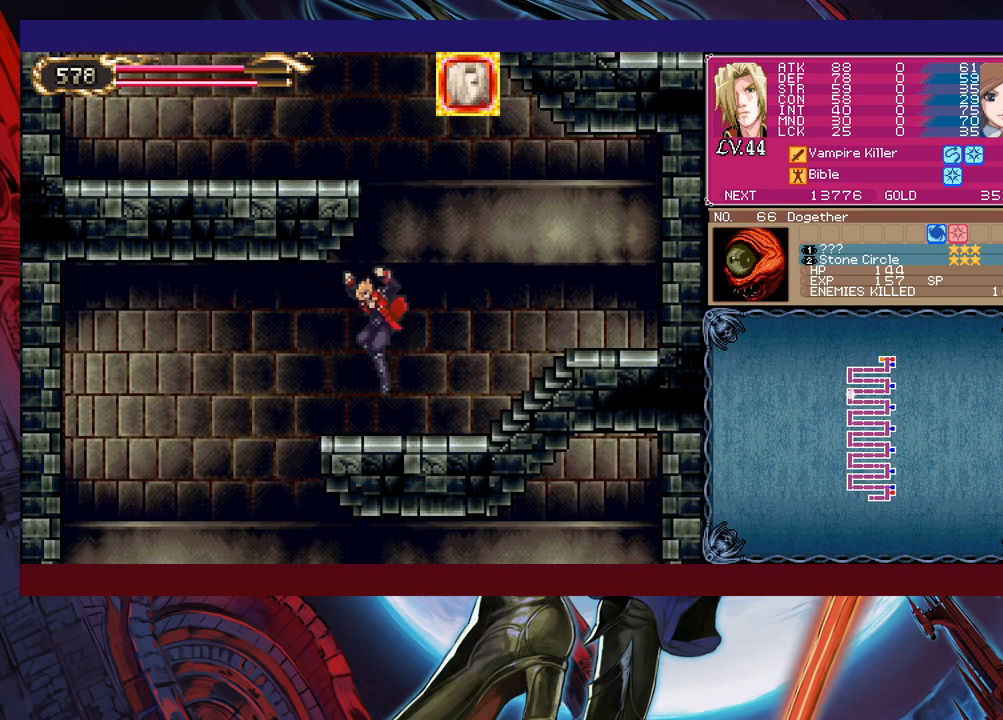
{"buttons": [], "left_stick": "right", "events": [[33, "left_stick", "down-left"], [117, "B", "down"], [183, "B", "up"], [333, "left_stick", "center"], [417, "left_stick", "right"]]}
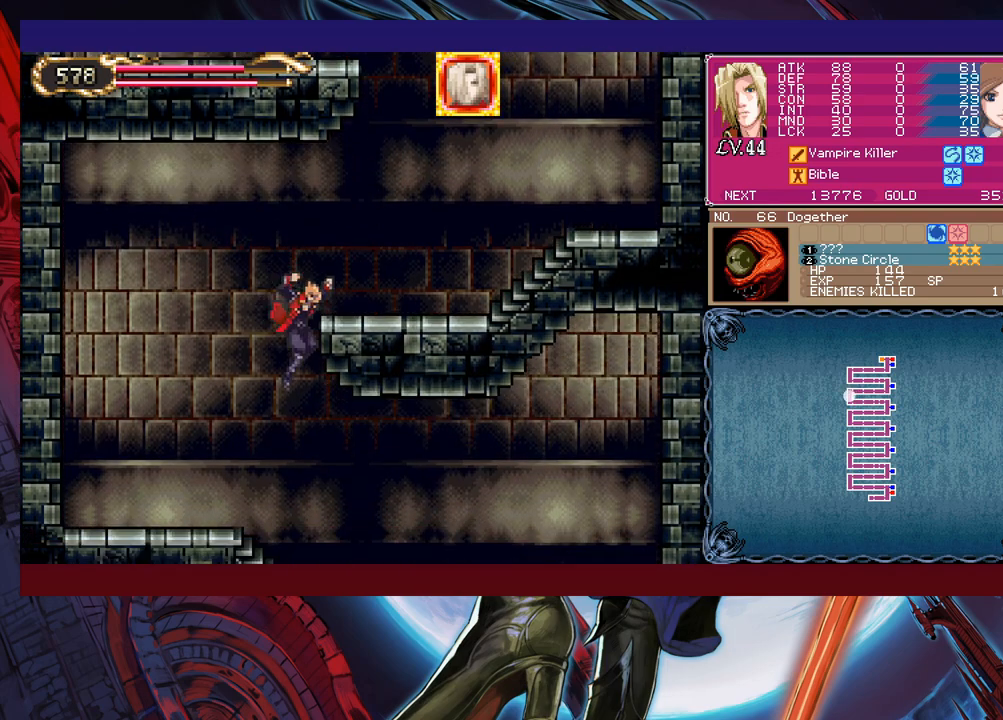
{"buttons": [], "left_stick": "down-right", "events": [[267, "left_stick", "down-right"], [333, "B", "down"], [433, "B", "up"]]}
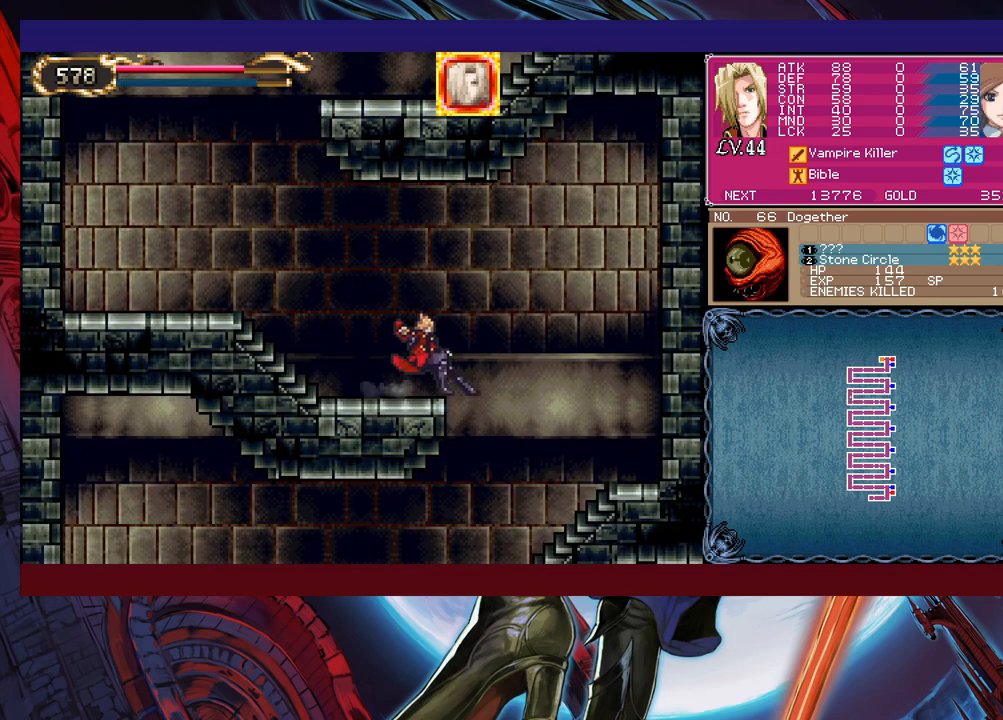
{"buttons": [], "left_stick": "left", "events": [[83, "left_stick", "right"], [233, "left_stick", "left"]]}
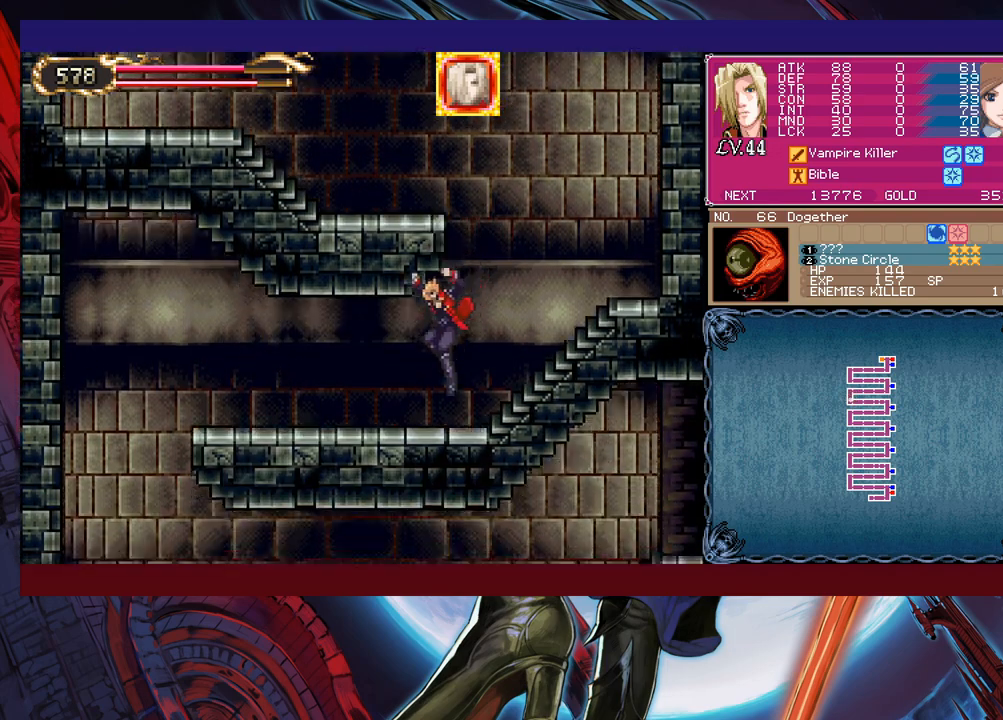
{"buttons": [], "left_stick": "left", "events": [[67, "left_stick", "right"], [83, "Y", "down"], [133, "B", "down"], [133, "Y", "up"], [133, "left_stick", "left"], [167, "B", "up"], [333, "left_stick", "right"], [367, "Y", "down"], [383, "B", "down"], [383, "Y", "up"], [433, "B", "up"], [433, "left_stick", "left"]]}
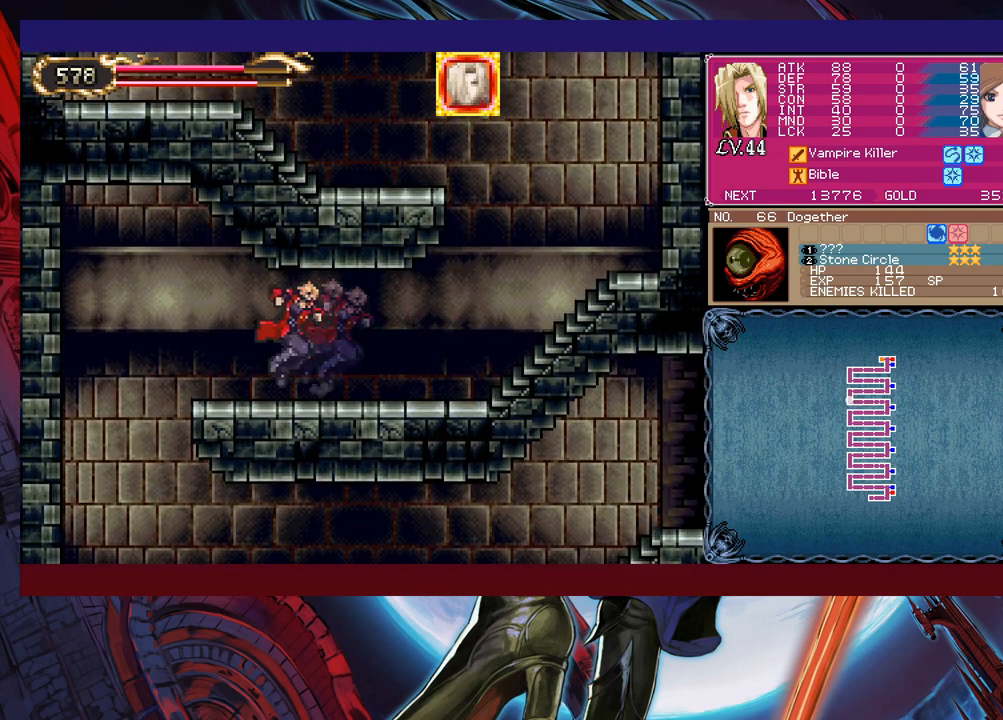
{"buttons": [], "left_stick": "right", "events": [[83, "left_stick", "down-left"], [133, "B", "down"], [217, "B", "up"], [383, "left_stick", "right"]]}
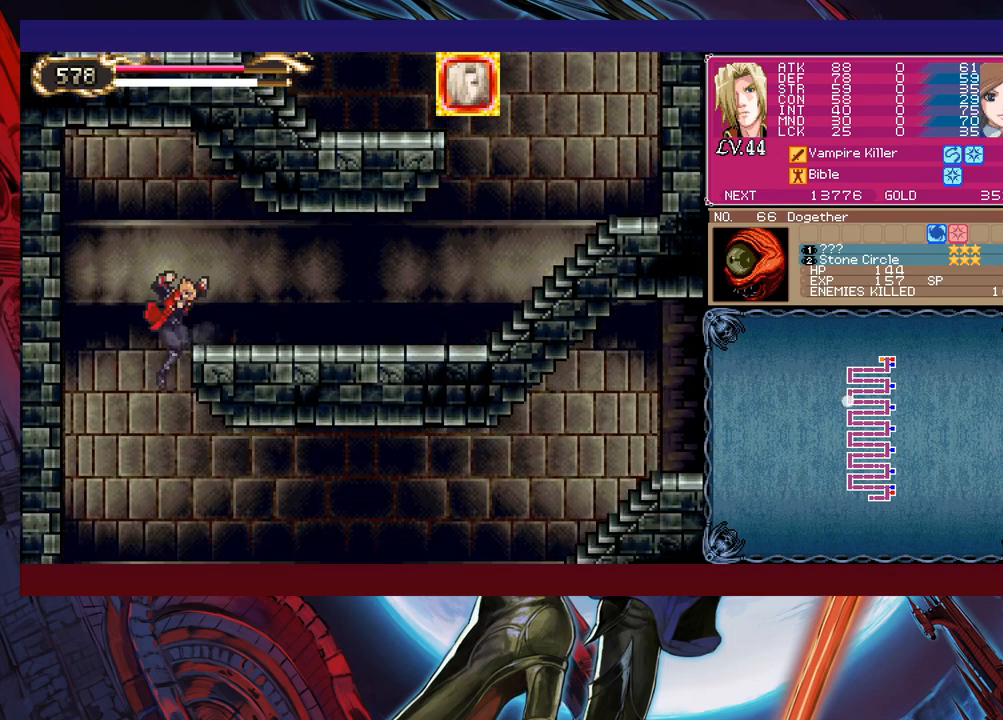
{"buttons": [], "left_stick": "down-right", "events": [[317, "Y", "down"], [317, "left_stick", "up-left"], [367, "B", "down"], [367, "Y", "up"], [383, "B", "up"], [383, "left_stick", "down-right"]]}
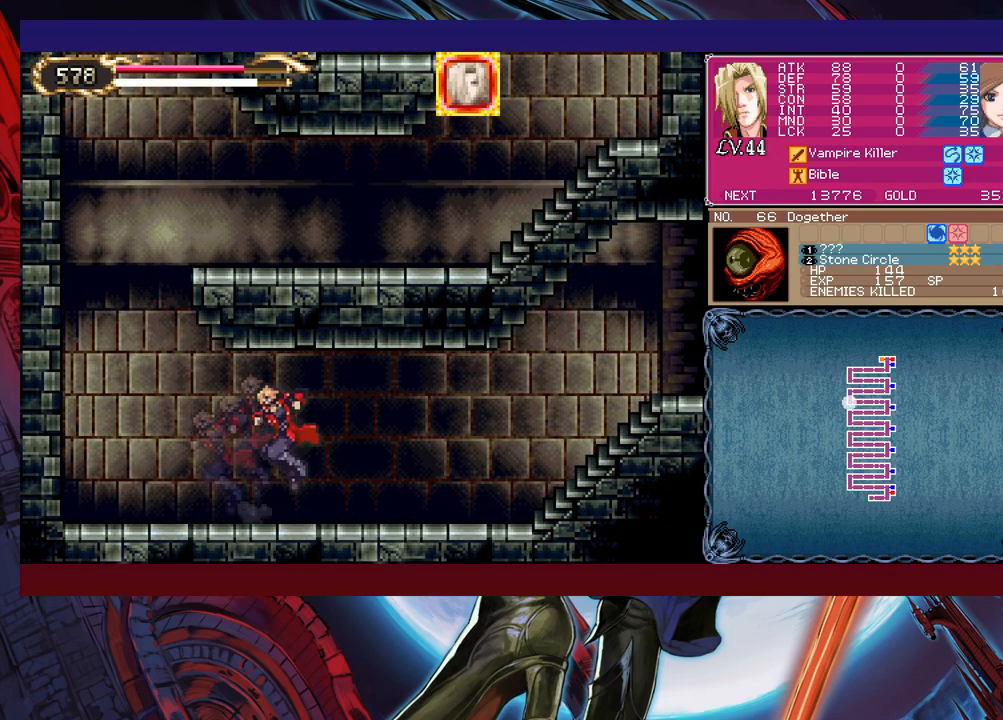
{"buttons": [], "left_stick": "down-right", "events": [[117, "left_stick", "left"], [133, "Y", "down"], [167, "B", "down"], [167, "Y", "up"], [183, "B", "up"], [217, "left_stick", "down-right"], [417, "Y", "down"], [417, "left_stick", "left"], [433, "B", "down"], [433, "Y", "up"], [483, "B", "up"], [483, "left_stick", "down-right"]]}
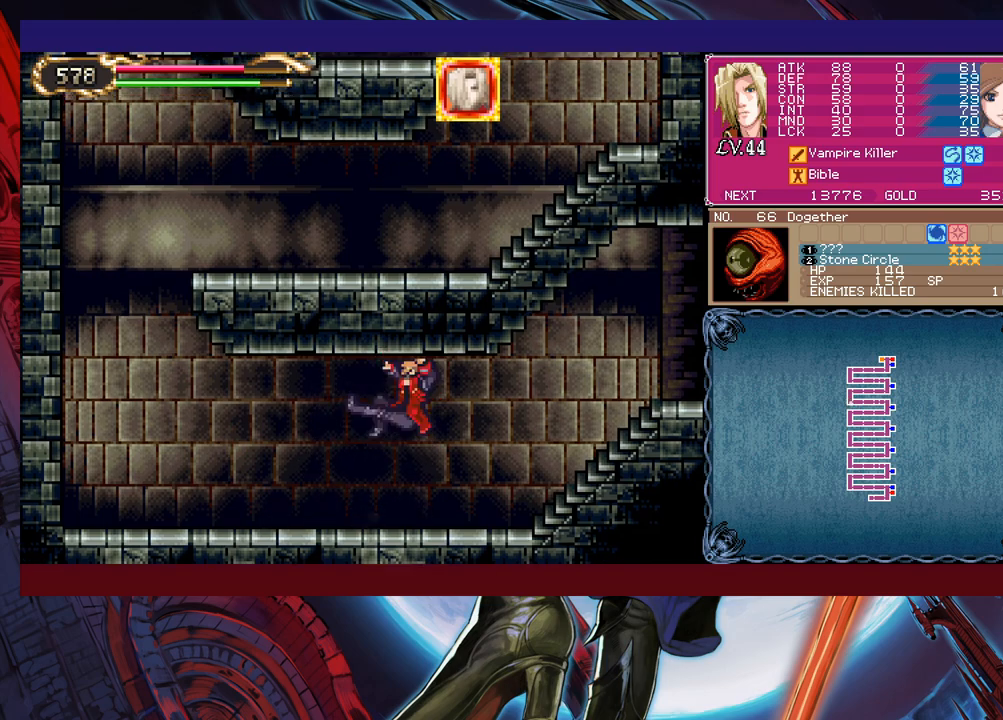
{"buttons": [], "left_stick": "down-right", "events": [[183, "left_stick", "left"], [267, "left_stick", "down-right"]]}
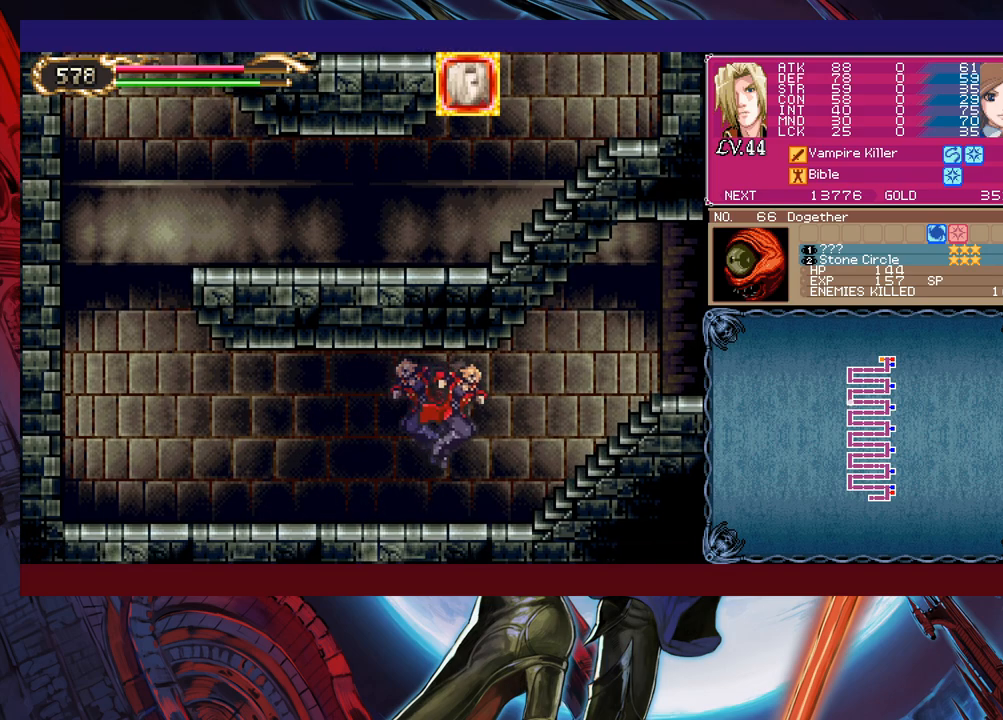
{"buttons": ["B"], "left_stick": "center", "events": [[167, "left_stick", "left"], [183, "Y", "down"], [217, "B", "down"], [233, "Y", "up"], [267, "left_stick", "right"], [283, "B", "up"], [417, "left_stick", "left"], [433, "Y", "down"], [483, "B", "down"], [483, "Y", "up"], [483, "left_stick", "center"]]}
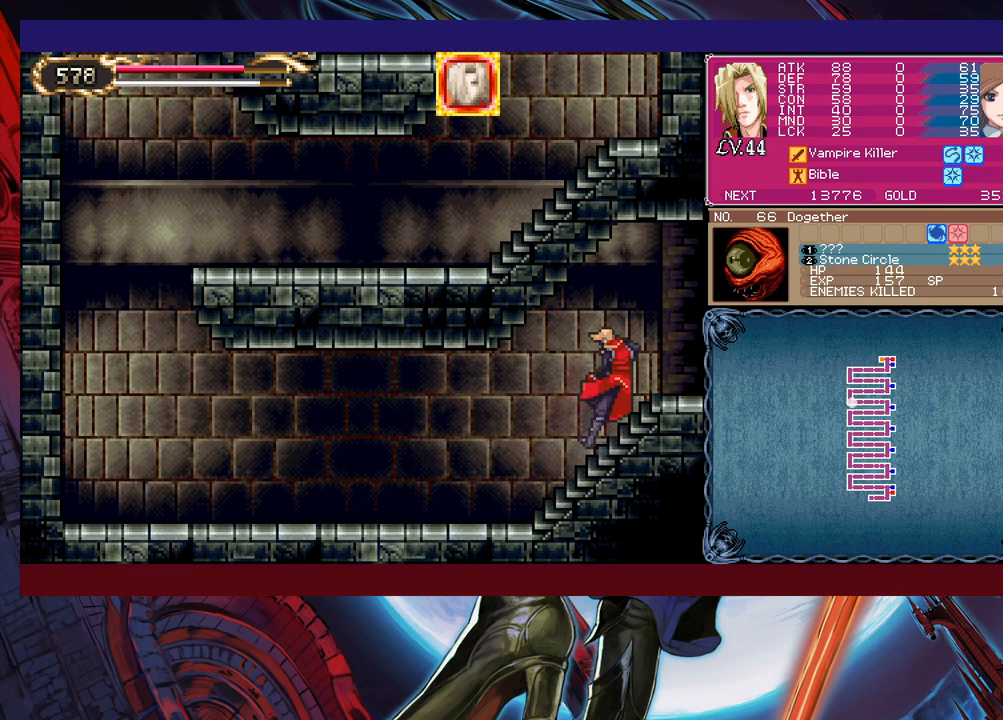
{"buttons": [], "left_stick": "down-right", "events": [[17, "left_stick", "down-right"], [33, "B", "up"], [133, "left_stick", "left"], [183, "B", "down"], [217, "left_stick", "down-right"], [233, "B", "up"]]}
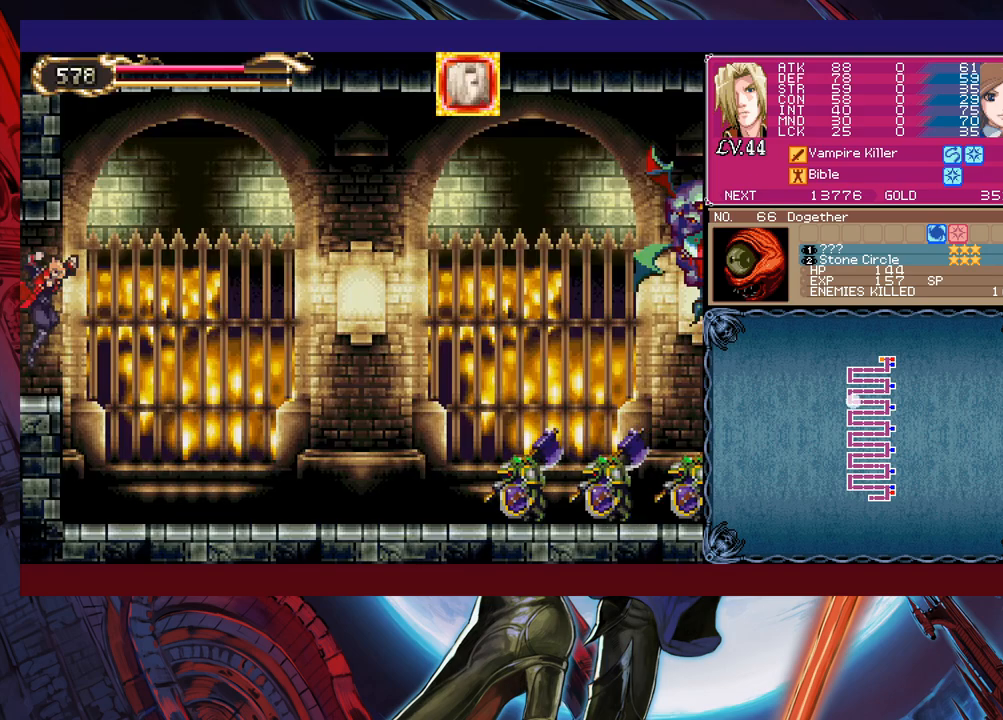
{"buttons": [], "left_stick": "down-right", "events": []}
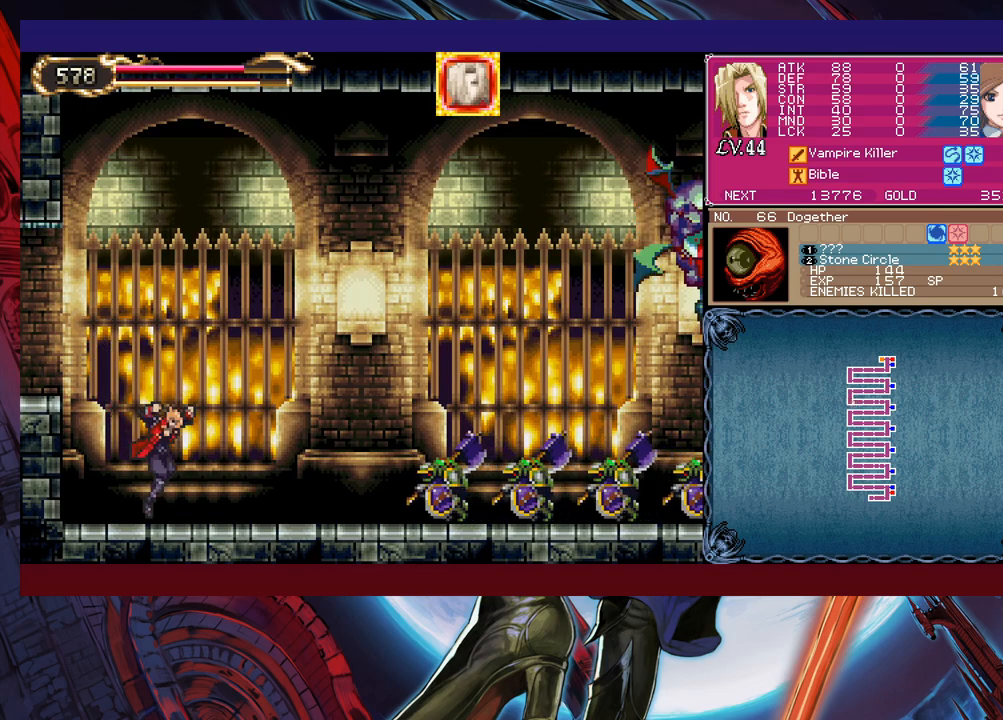
{"buttons": [], "left_stick": "center", "events": [[133, "left_stick", "up-right"], [183, "X", "down"], [233, "X", "up"], [233, "left_stick", "down-right"], [283, "Y", "down"], [317, "left_stick", "down-left"], [367, "Y", "up"], [367, "left_stick", "left"], [483, "left_stick", "center"]]}
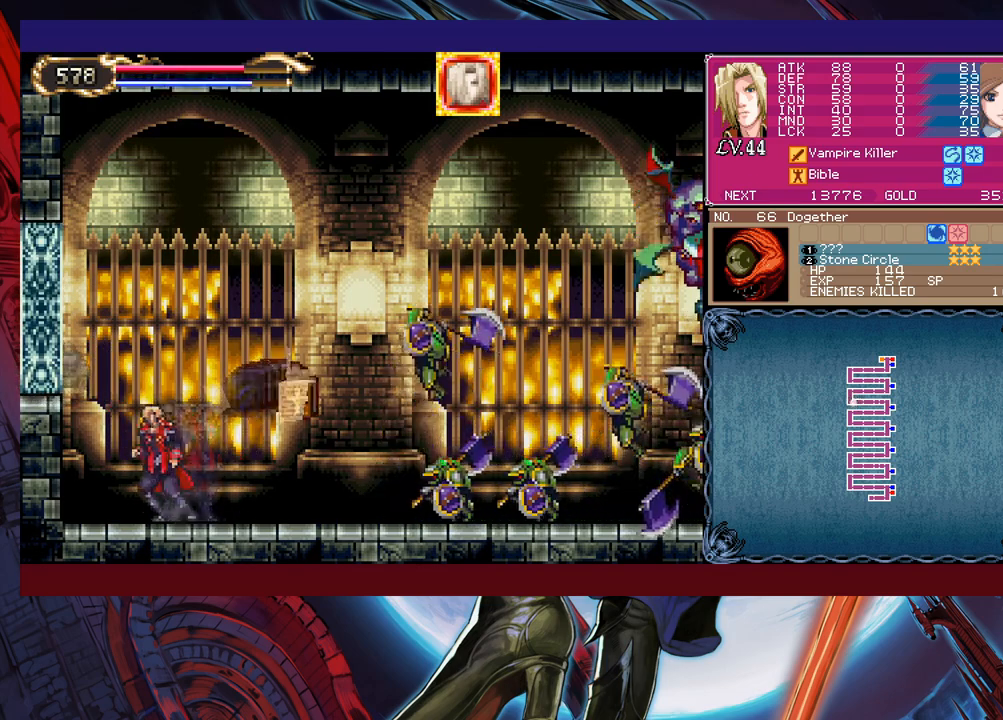
{"buttons": [], "left_stick": "center", "events": [[67, "left_stick", "right"], [183, "left_stick", "center"], [233, "left_stick", "left"], [483, "left_stick", "center"]]}
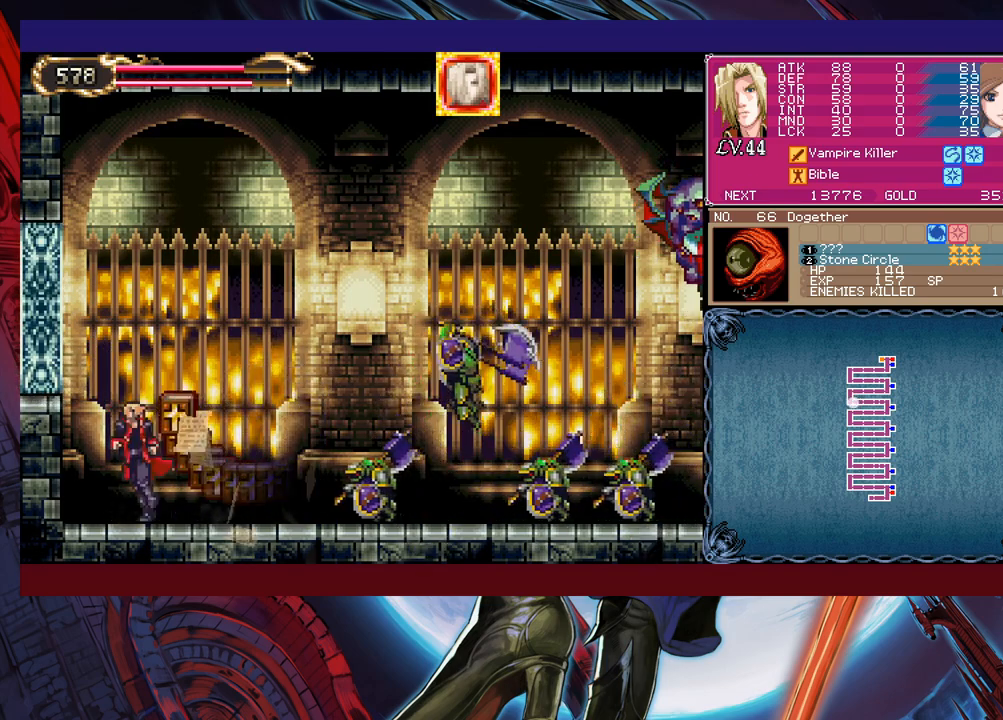
{"buttons": [], "left_stick": "left", "events": [[33, "left_stick", "right"], [283, "left_stick", "down"], [367, "left_stick", "left"]]}
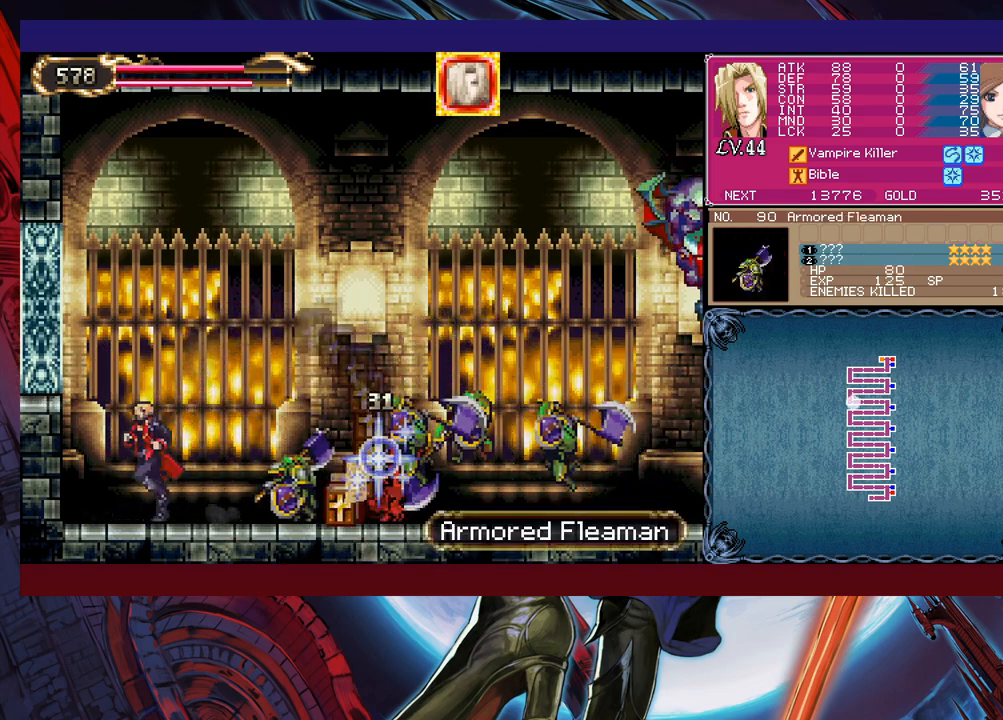
{"buttons": [], "left_stick": "down", "events": [[33, "left_stick", "right"], [117, "X", "down"], [183, "X", "up"], [183, "left_stick", "down"], [267, "X", "down"], [333, "X", "up"], [383, "X", "down"], [483, "X", "up"]]}
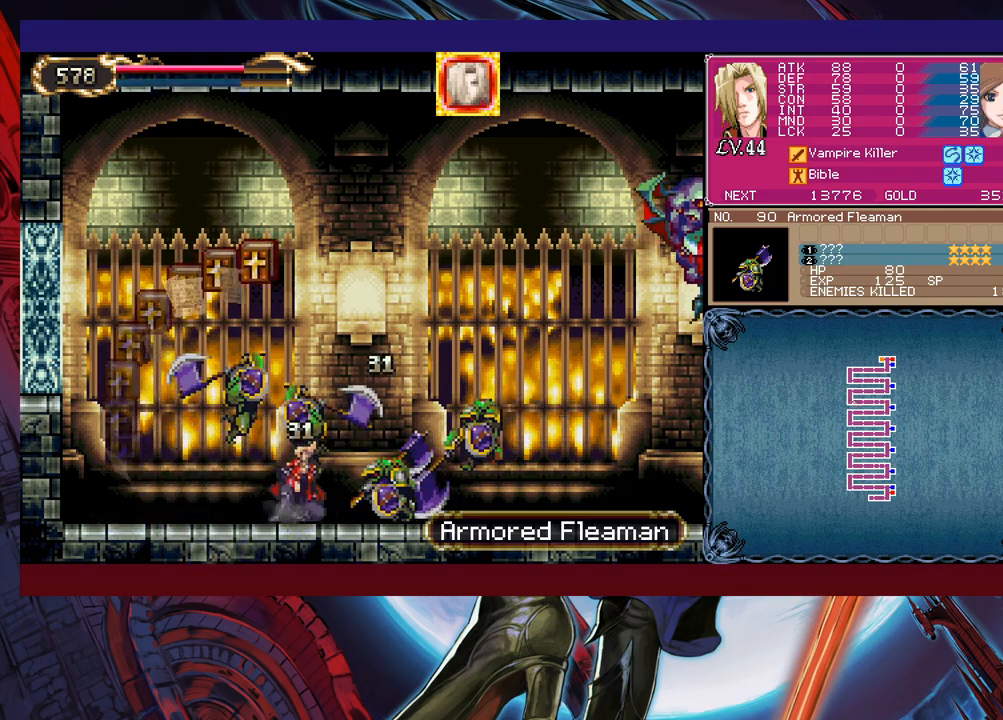
{"buttons": [], "left_stick": "down", "events": [[83, "X", "down"], [133, "X", "up"], [233, "X", "down"], [283, "X", "up"], [383, "X", "down"], [467, "X", "up"]]}
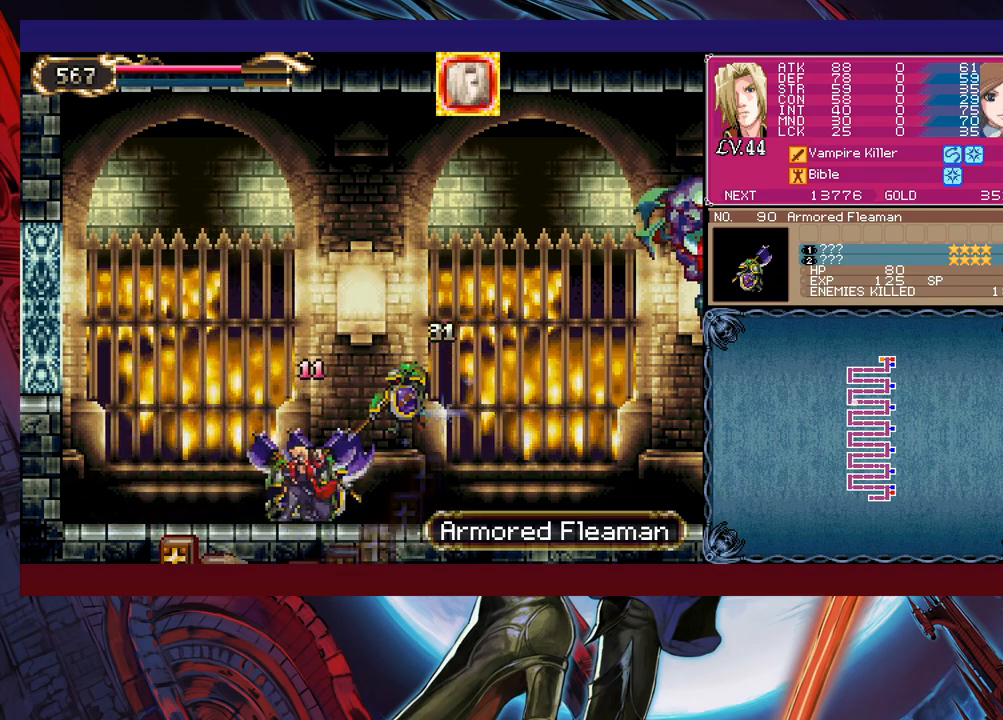
{"buttons": [], "left_stick": "down", "events": [[33, "X", "down"], [133, "X", "up"], [183, "X", "down"], [267, "left_stick", "down-right"], [283, "X", "up"], [333, "X", "down"], [383, "left_stick", "down"], [433, "X", "up"]]}